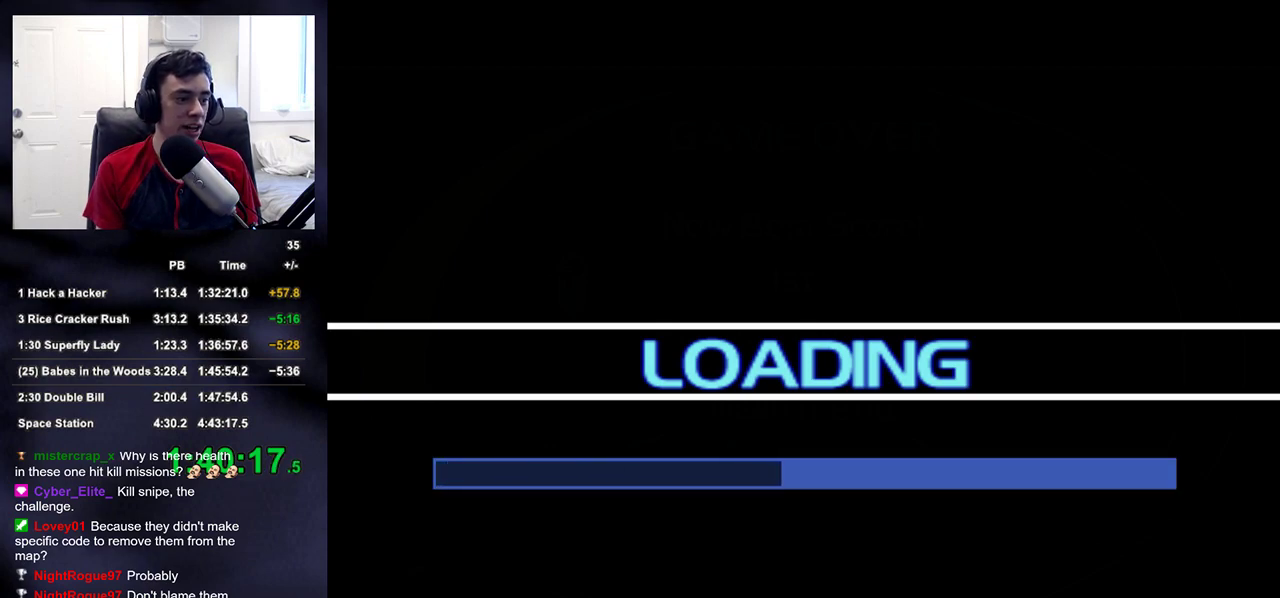
Gameplay with a controller (PlayStation layout); each line is a JSON object with the inputs held at the frame after it (dt_ms = milliseconds from this image to that frame). "events" lists button and stick changes between this image and that frame as [ms after this image, input, new state], when the widget could be followed in between.
{"dt_ms": 500, "buttons": [], "left_stick": "center", "right_stick": "center", "events": [[283, "CROSS", "down"], [333, "CROSS", "up"], [433, "CROSS", "down"], [467, "CROSS", "up"]]}
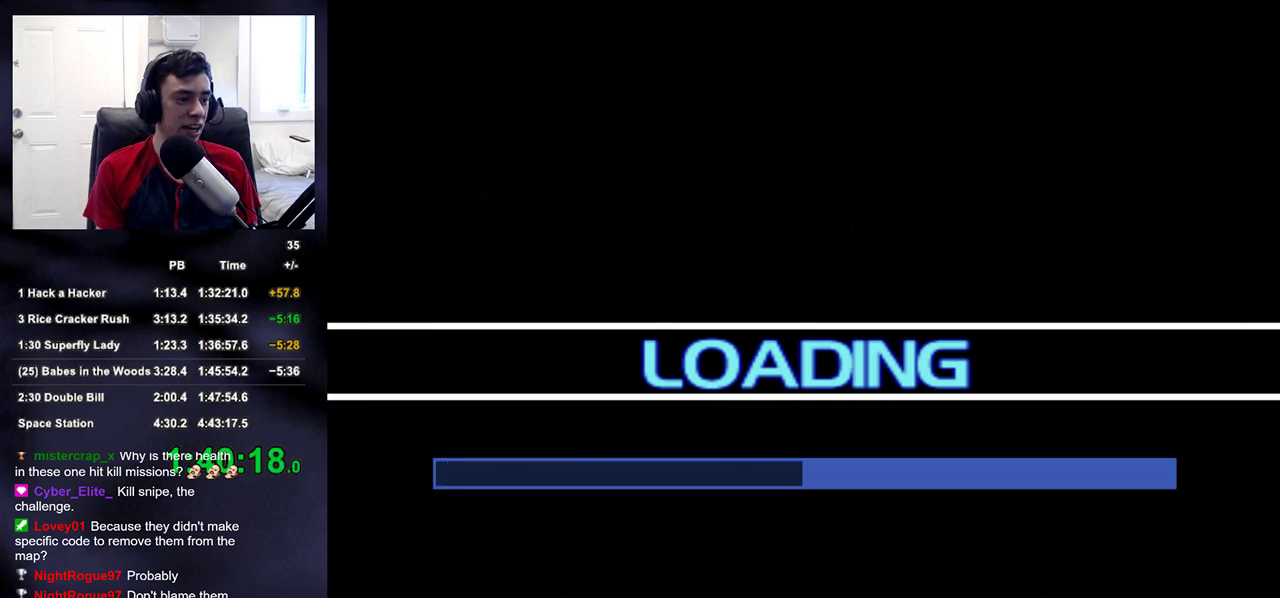
{"dt_ms": 500, "buttons": [], "left_stick": "center", "right_stick": "center", "events": [[83, "CROSS", "down"], [117, "CROSS", "up"], [217, "CROSS", "down"], [283, "CROSS", "up"], [383, "CROSS", "down"], [433, "CROSS", "up"]]}
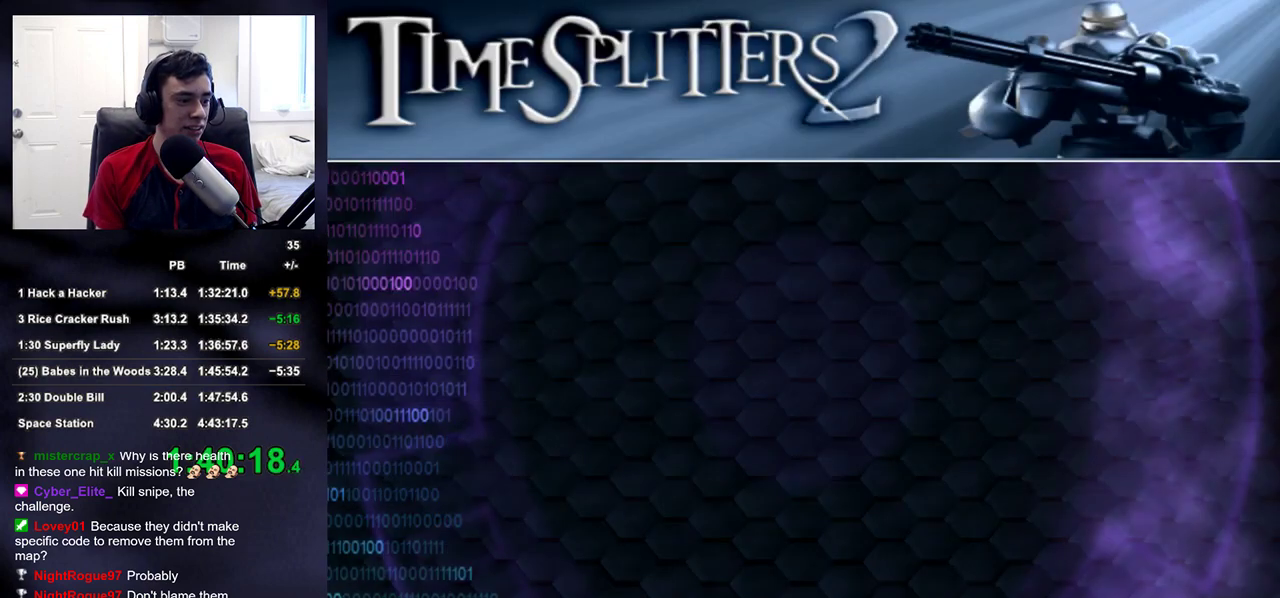
{"dt_ms": 500, "buttons": ["CROSS"], "left_stick": "center", "right_stick": "center", "events": [[33, "CROSS", "down"], [100, "CROSS", "up"], [183, "CROSS", "down"], [250, "CROSS", "up"], [333, "CROSS", "down"], [400, "CROSS", "up"], [483, "CROSS", "down"]]}
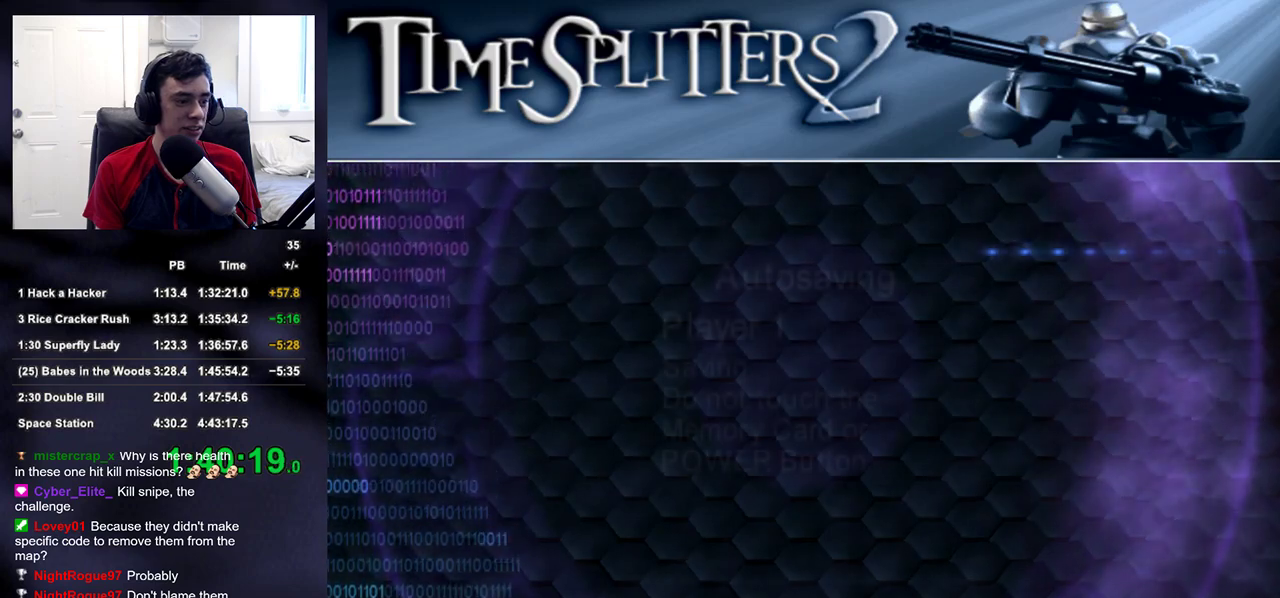
{"dt_ms": 500, "buttons": [], "left_stick": "center", "right_stick": "center", "events": [[50, "CROSS", "up"], [150, "CROSS", "down"], [183, "CROSS", "up"], [317, "CROSS", "down"], [350, "CROSS", "up"], [433, "CROSS", "down"], [500, "CROSS", "up"]]}
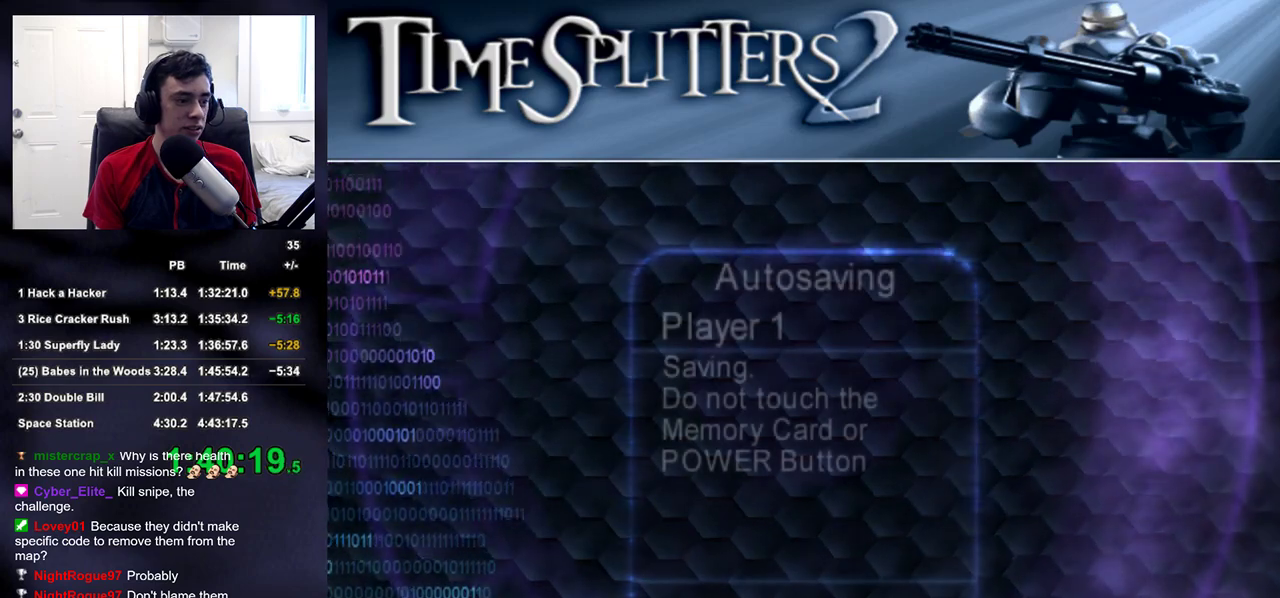
{"dt_ms": 500, "buttons": [], "left_stick": "center", "right_stick": "center", "events": [[100, "CROSS", "down"], [167, "CROSS", "up"], [250, "CROSS", "down"], [317, "CROSS", "up"], [367, "CROSS", "down"], [467, "CROSS", "up"]]}
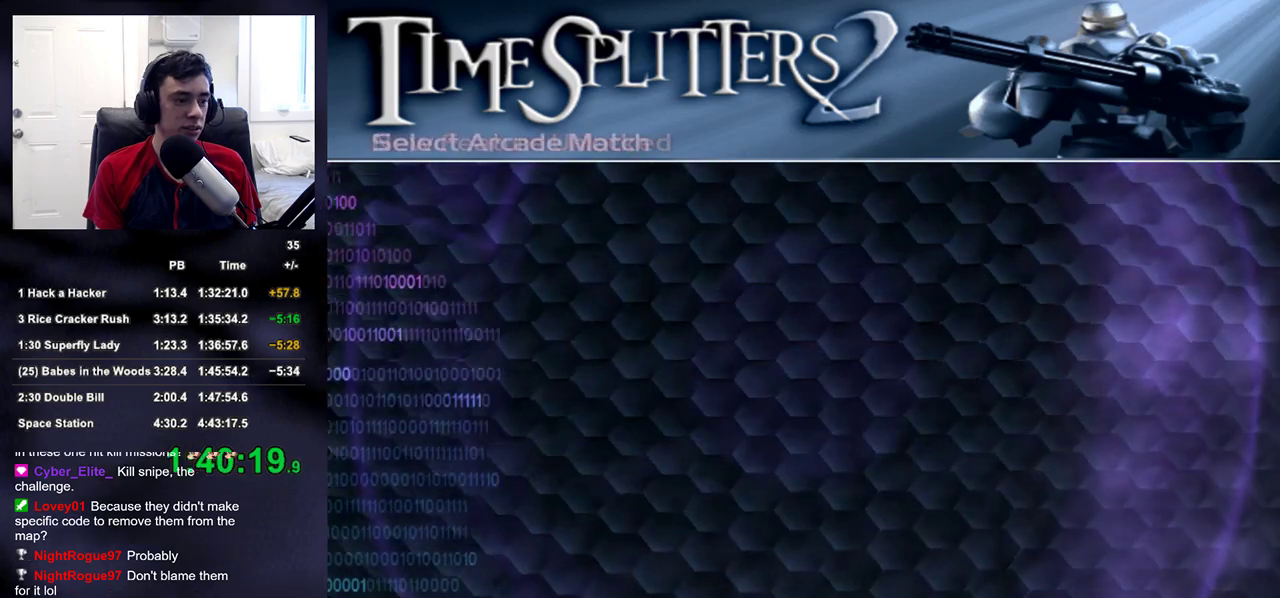
{"dt_ms": 500, "buttons": [], "left_stick": "center", "right_stick": "center", "events": []}
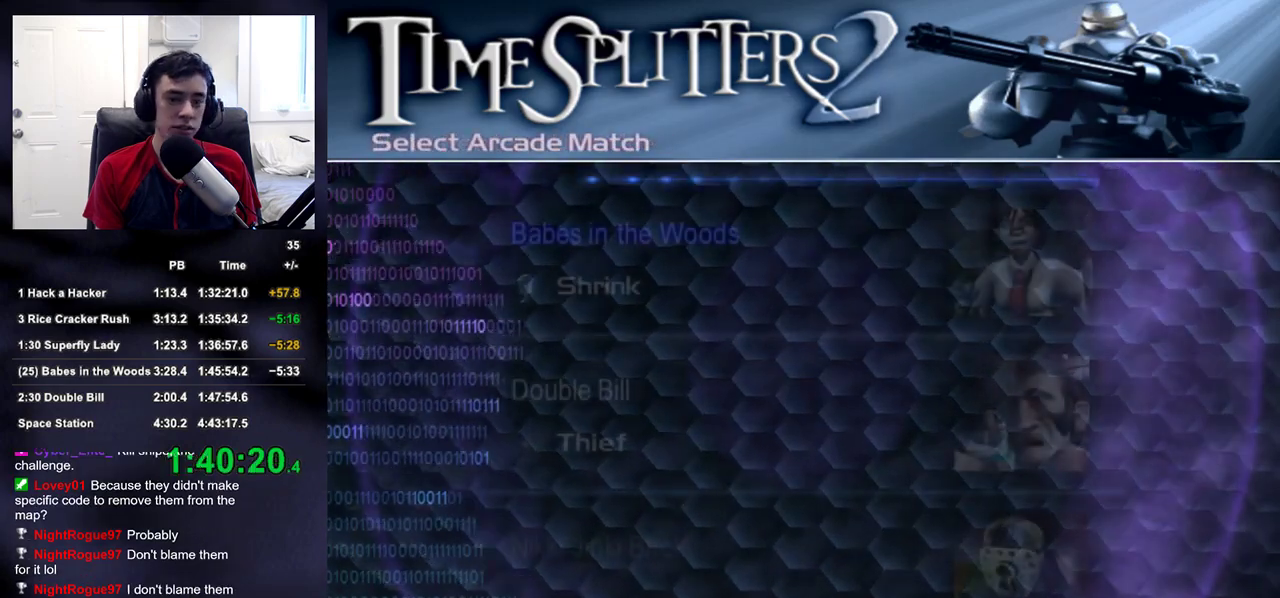
{"dt_ms": 500, "buttons": [], "left_stick": "center", "right_stick": "center", "events": [[283, "DPAD_DOWN", "down"], [333, "DPAD_DOWN", "up"], [433, "CROSS", "down"], [483, "CROSS", "up"]]}
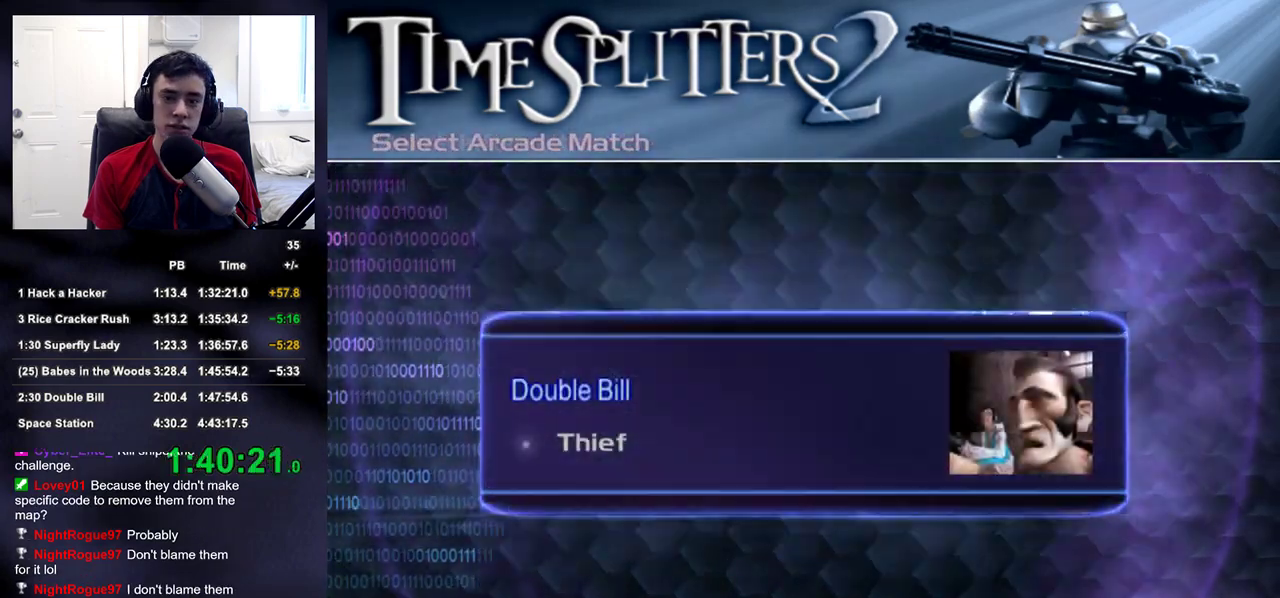
{"dt_ms": 500, "buttons": ["CROSS"], "left_stick": "center", "right_stick": "center", "events": [[67, "CROSS", "down"], [100, "CROSS", "up"], [183, "CROSS", "down"], [250, "CROSS", "up"], [317, "CROSS", "down"], [383, "CROSS", "up"], [467, "CROSS", "down"]]}
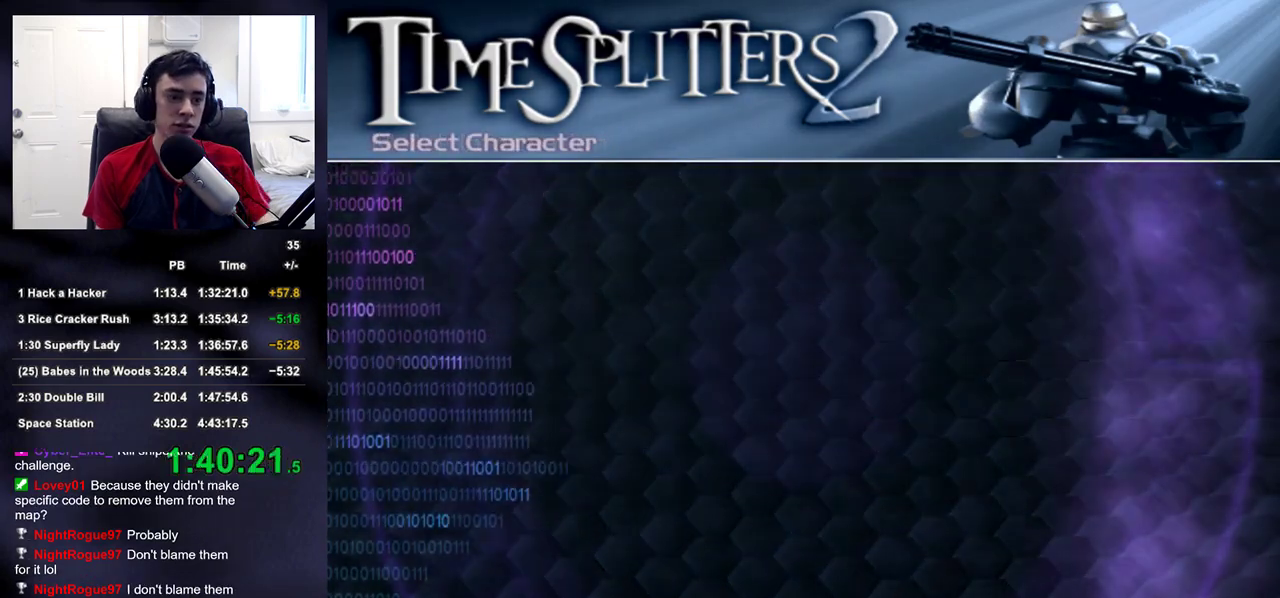
{"dt_ms": 500, "buttons": ["CROSS"], "left_stick": "center", "right_stick": "center", "events": [[67, "CROSS", "up"], [150, "CROSS", "down"], [217, "CROSS", "up"], [300, "CROSS", "down"], [367, "CROSS", "up"], [467, "CROSS", "down"]]}
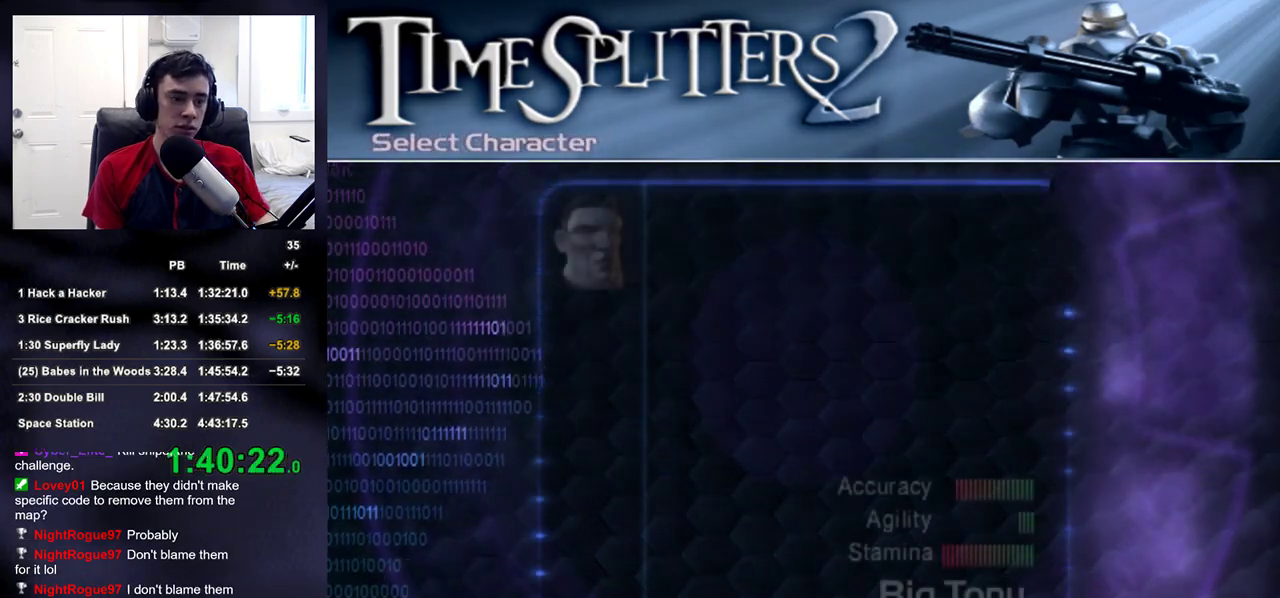
{"dt_ms": 500, "buttons": [], "left_stick": "center", "right_stick": "center", "events": [[33, "CROSS", "up"], [100, "CROSS", "down"], [183, "CROSS", "up"], [200, "CROSS", "down"], [317, "CROSS", "up"]]}
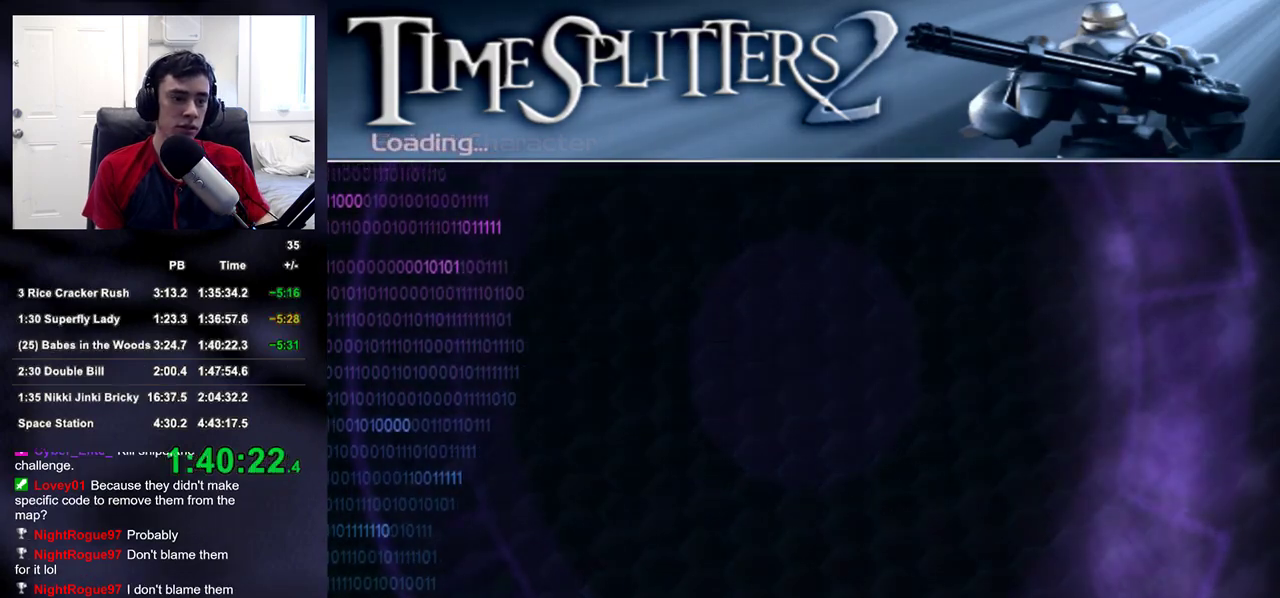
{"dt_ms": 500, "buttons": [], "left_stick": "center", "right_stick": "center", "events": []}
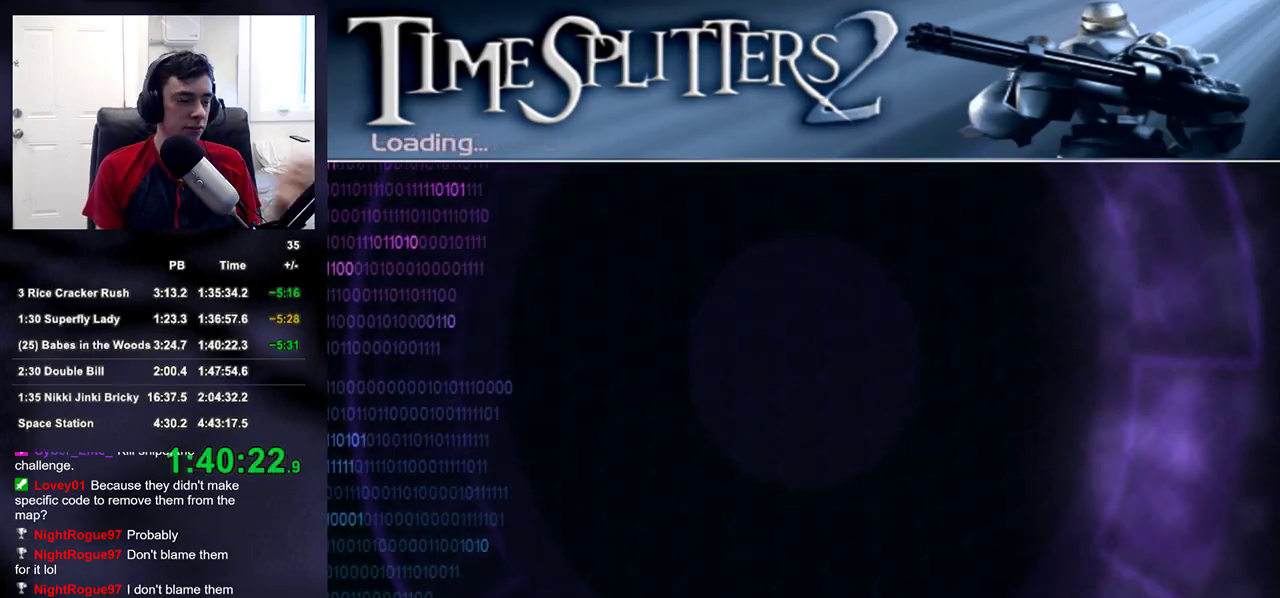
{"dt_ms": 500, "buttons": [], "left_stick": "center", "right_stick": "center", "events": []}
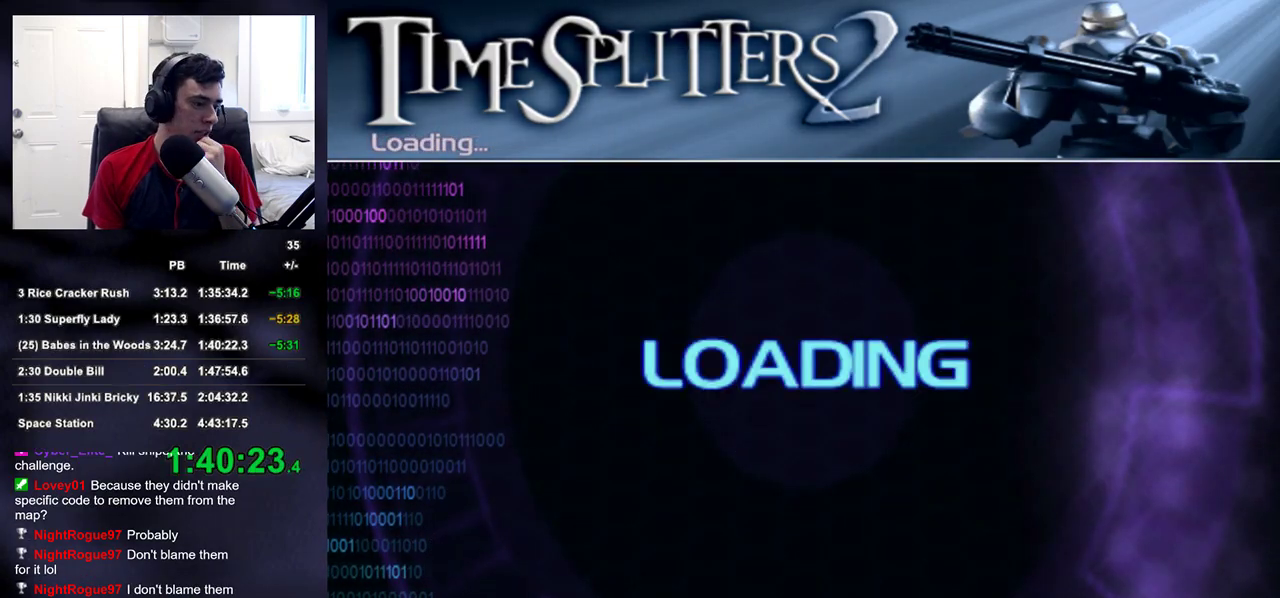
{"dt_ms": 500, "buttons": [], "left_stick": "center", "right_stick": "center", "events": []}
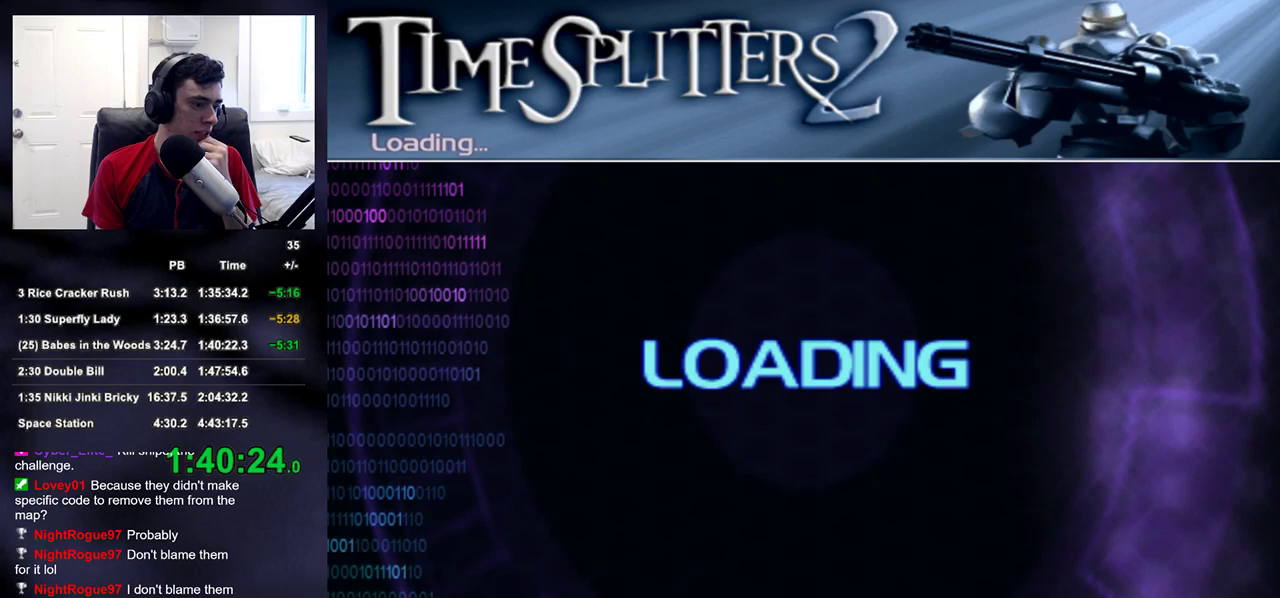
{"dt_ms": 500, "buttons": [], "left_stick": "center", "right_stick": "center", "events": []}
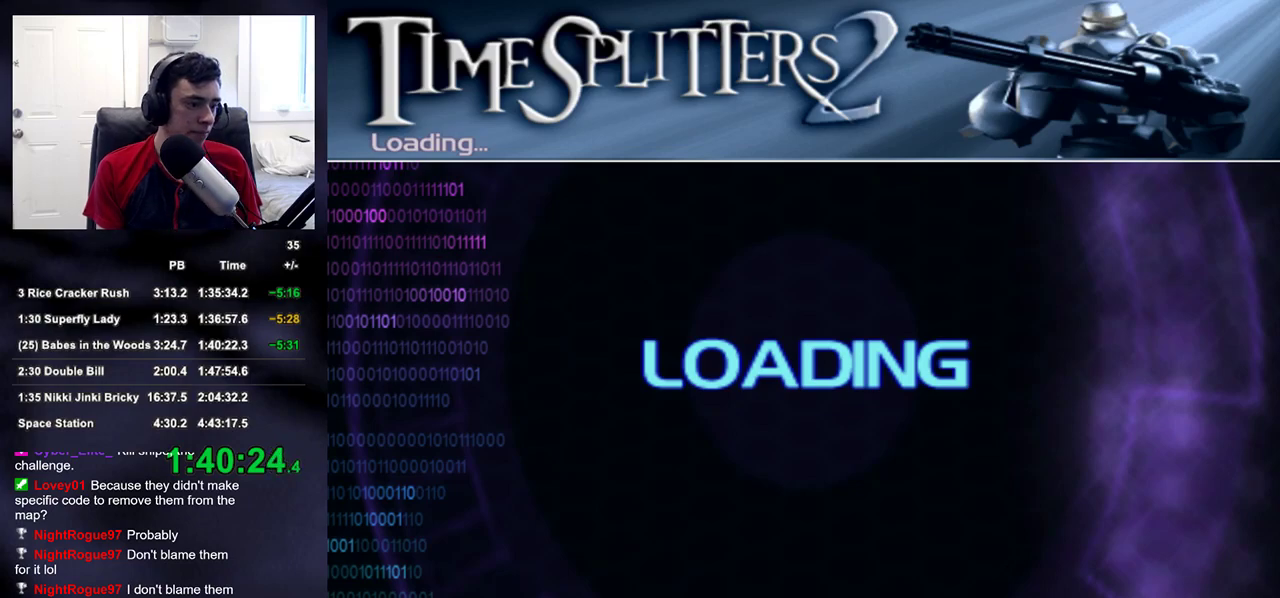
{"dt_ms": 500, "buttons": ["R2"], "left_stick": "center", "right_stick": "center", "events": [[117, "R2", "down"]]}
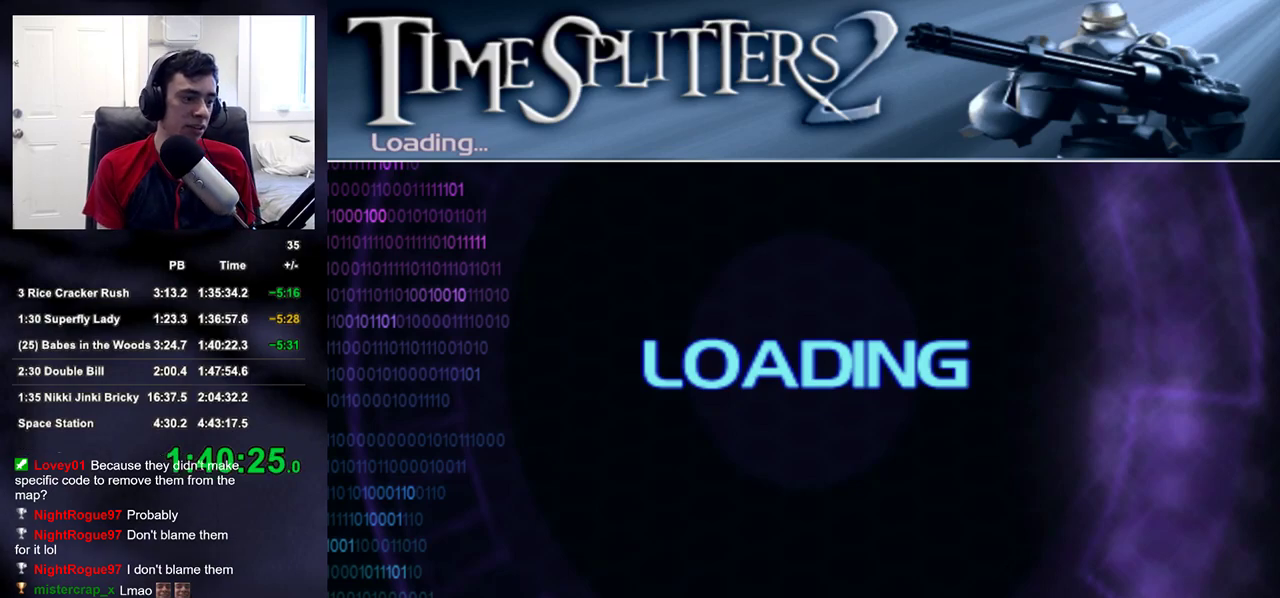
{"dt_ms": 500, "buttons": ["R2"], "left_stick": "center", "right_stick": "center", "events": [[167, "R2", "up"], [250, "R2", "down"]]}
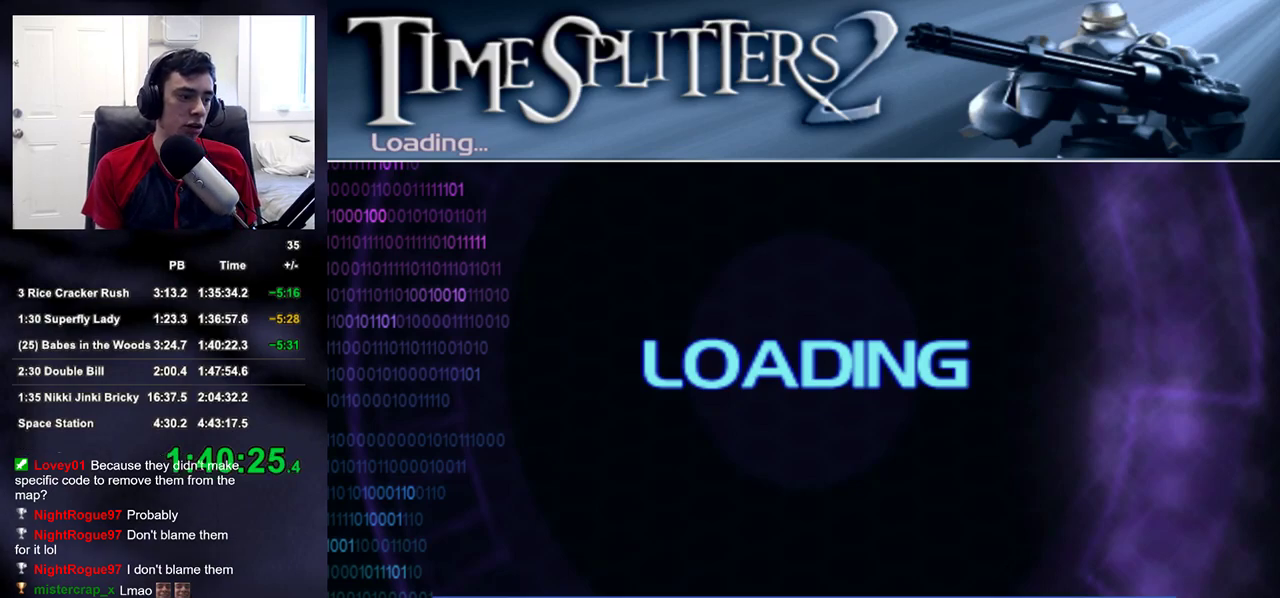
{"dt_ms": 1000, "buttons": ["L2", "R2"], "left_stick": "center", "right_stick": "center"}
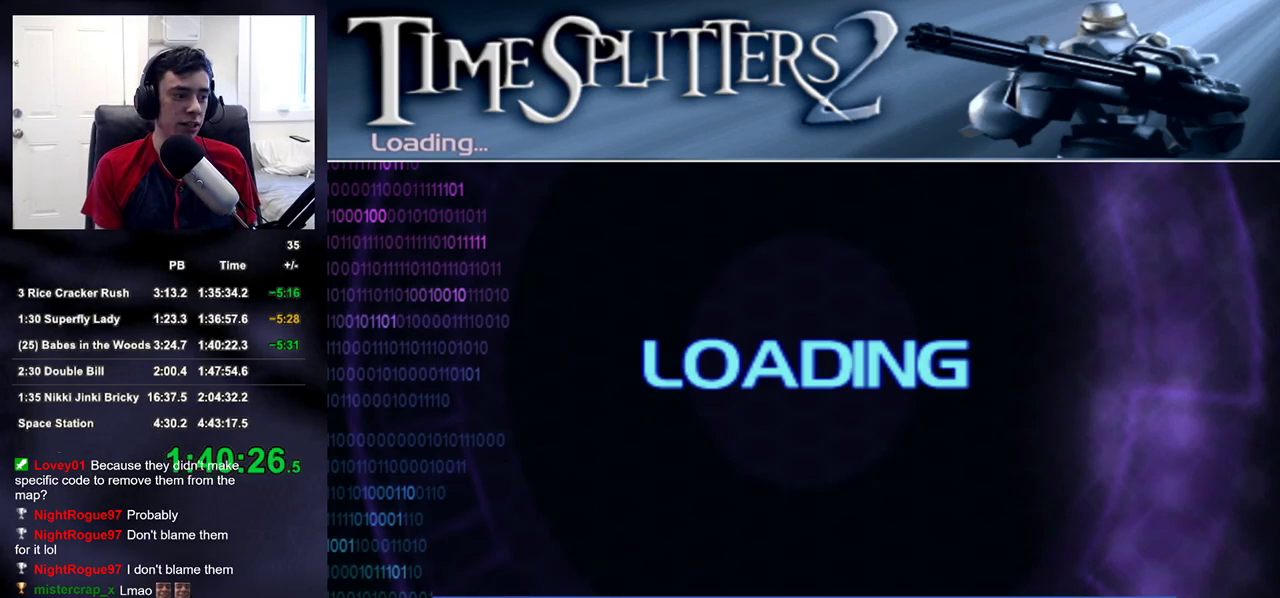
{"dt_ms": 500, "buttons": ["R2"], "left_stick": "center", "right_stick": "center", "events": [[483, "L2", "up"]]}